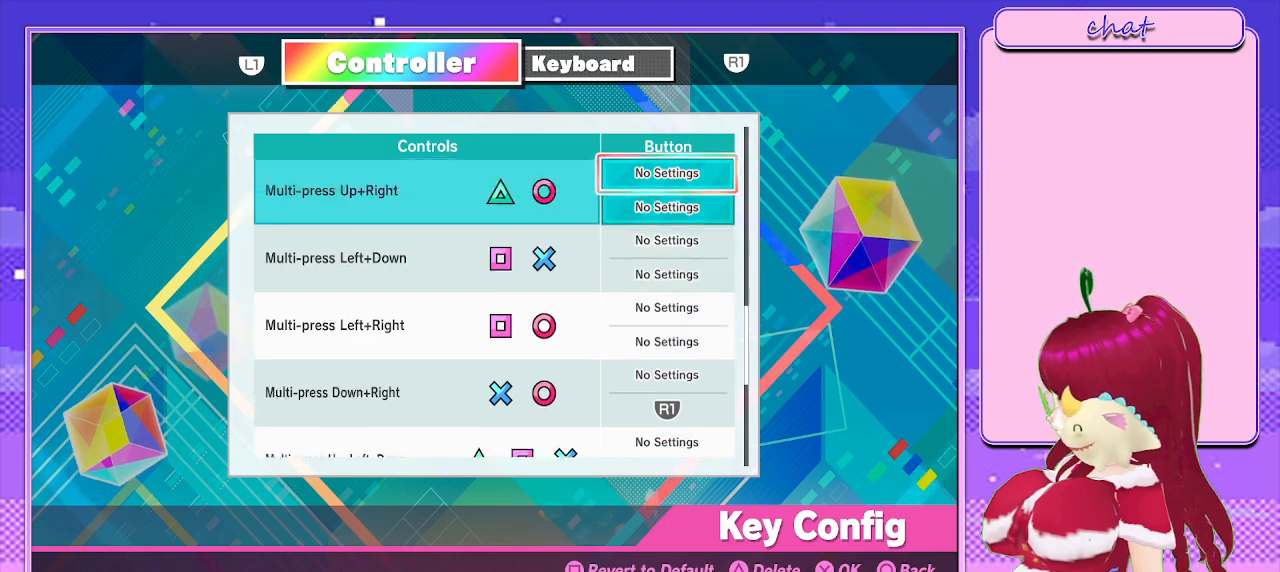
Gameplay with a controller (PlayStation layout); each line is a JSON object with the inputs held at the frame after it. "events" lists button and stick changes between this image and that frame as [ms after this image, input, new state], when the widget could be followed in between.
{"buttons": ["DPAD_UP"], "left_stick": "center", "right_stick": "center", "events": [[133, "DPAD_UP", "up"], [233, "DPAD_UP", "down"], [400, "DPAD_UP", "up"], [500, "DPAD_UP", "down"]]}
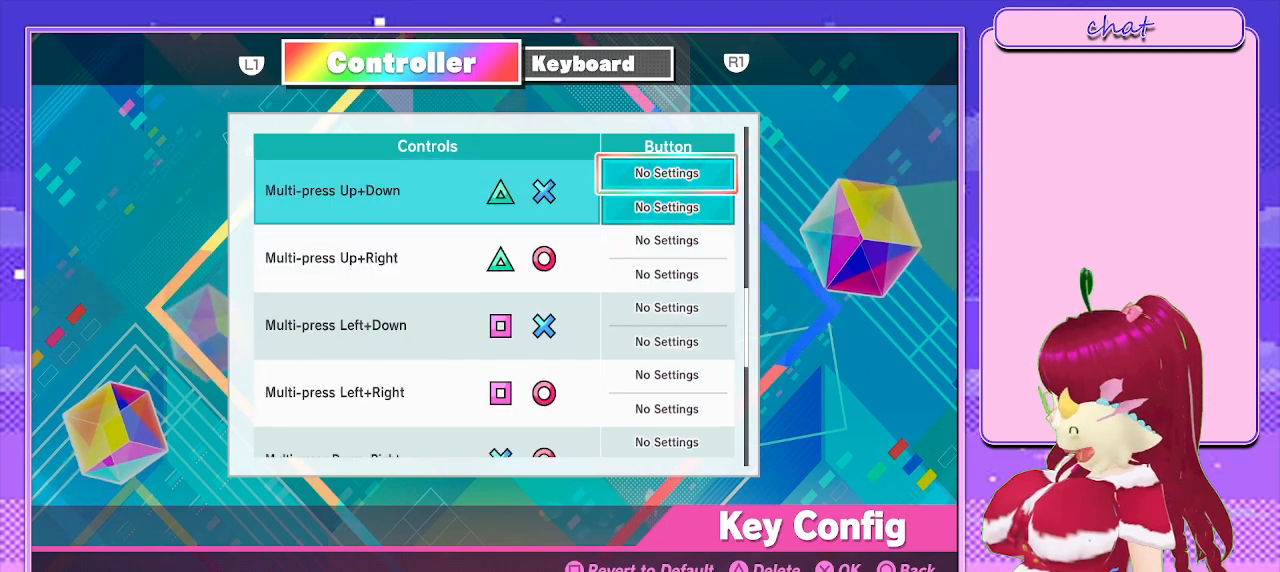
{"buttons": [], "left_stick": "center", "right_stick": "center", "events": [[150, "DPAD_UP", "up"], [283, "CIRCLE", "down"], [383, "CIRCLE", "up"]]}
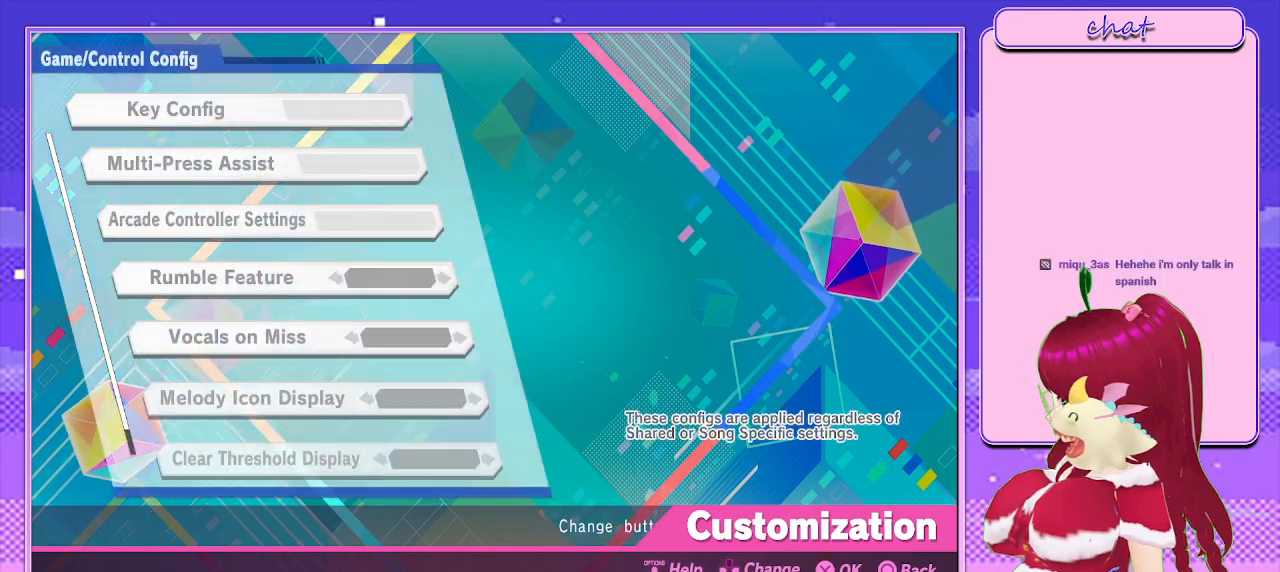
{"buttons": [], "left_stick": "center", "right_stick": "center", "events": [[283, "CIRCLE", "down"], [467, "CIRCLE", "up"]]}
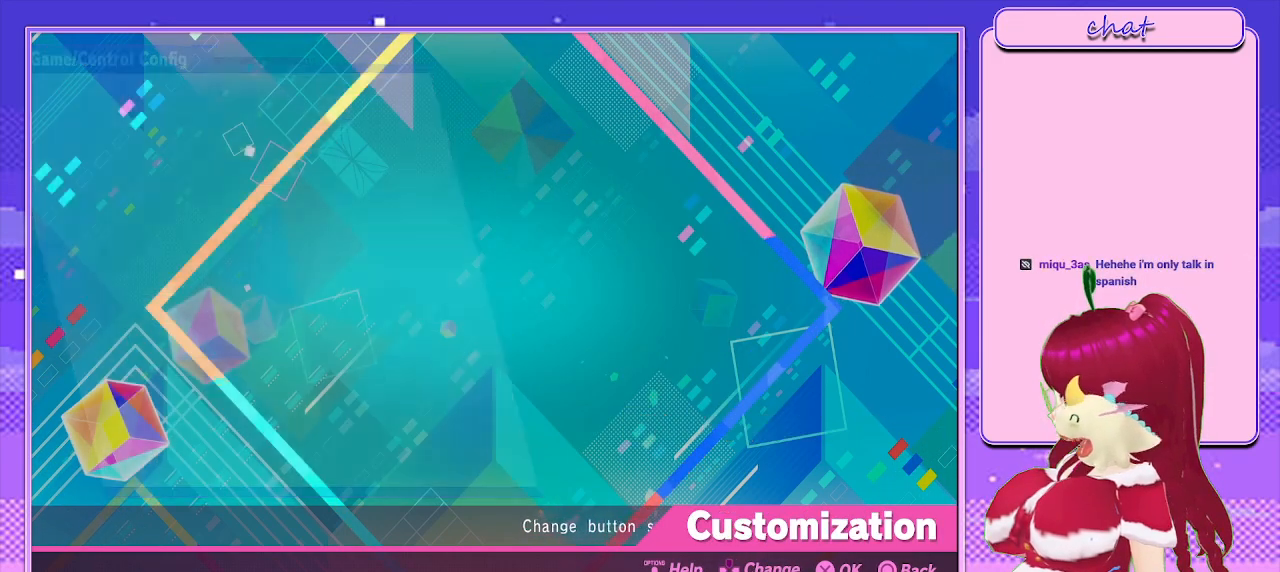
{"buttons": [], "left_stick": "center", "right_stick": "center", "events": []}
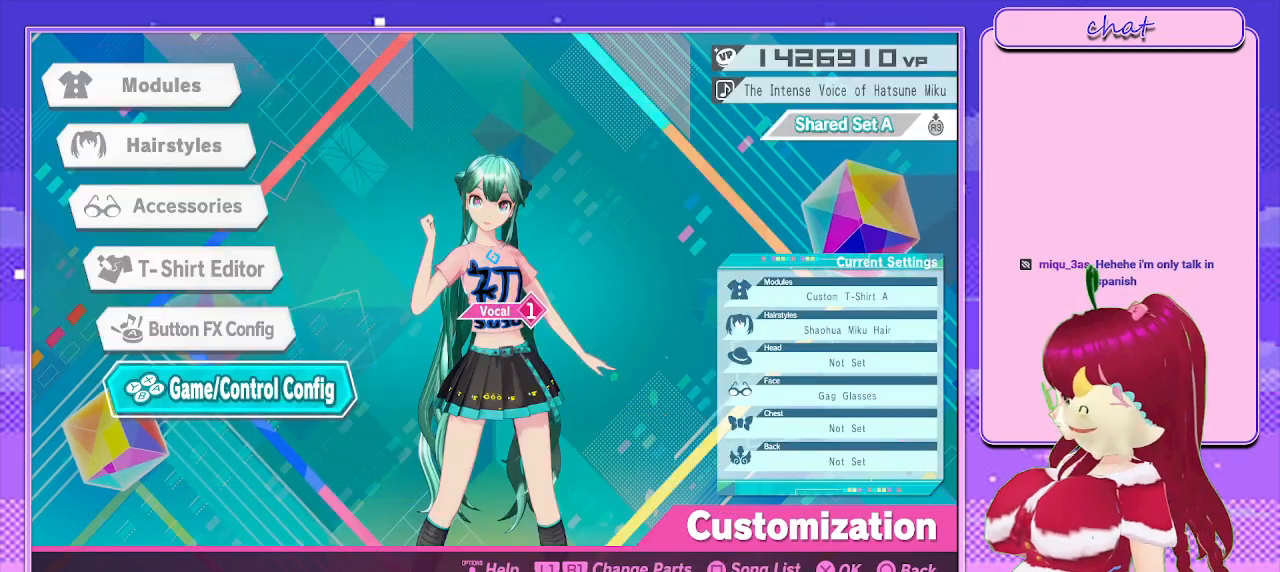
{"buttons": [], "left_stick": "center", "right_stick": "center", "events": [[67, "CIRCLE", "down"], [283, "CIRCLE", "up"]]}
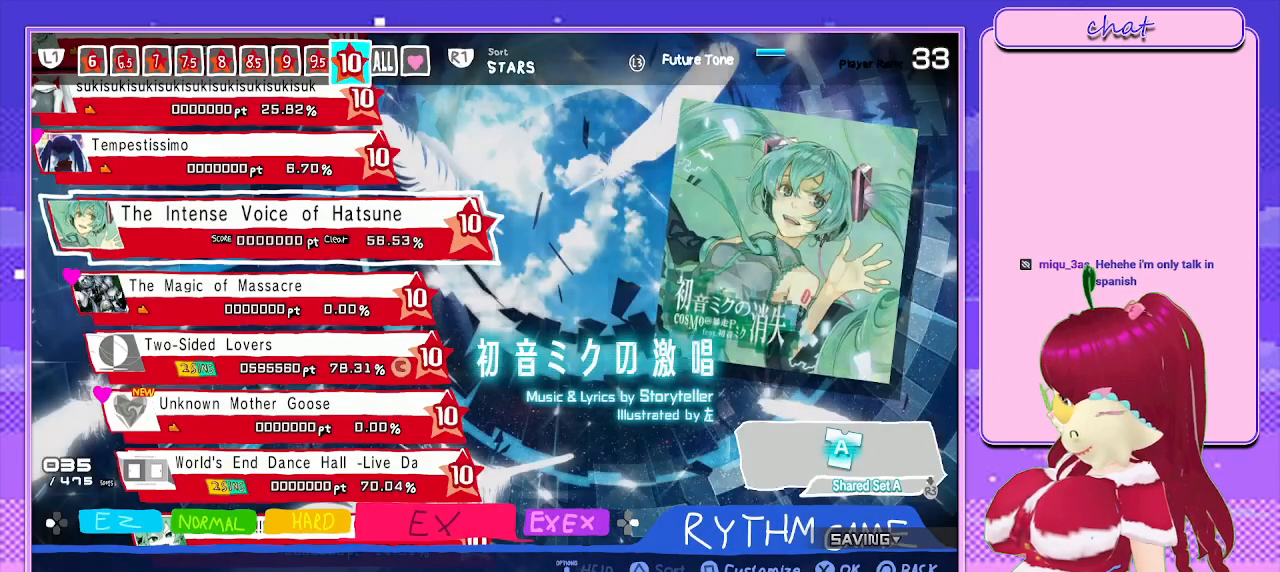
{"buttons": [], "left_stick": "center", "right_stick": "center", "events": [[250, "L3", "down"], [417, "L3", "up"]]}
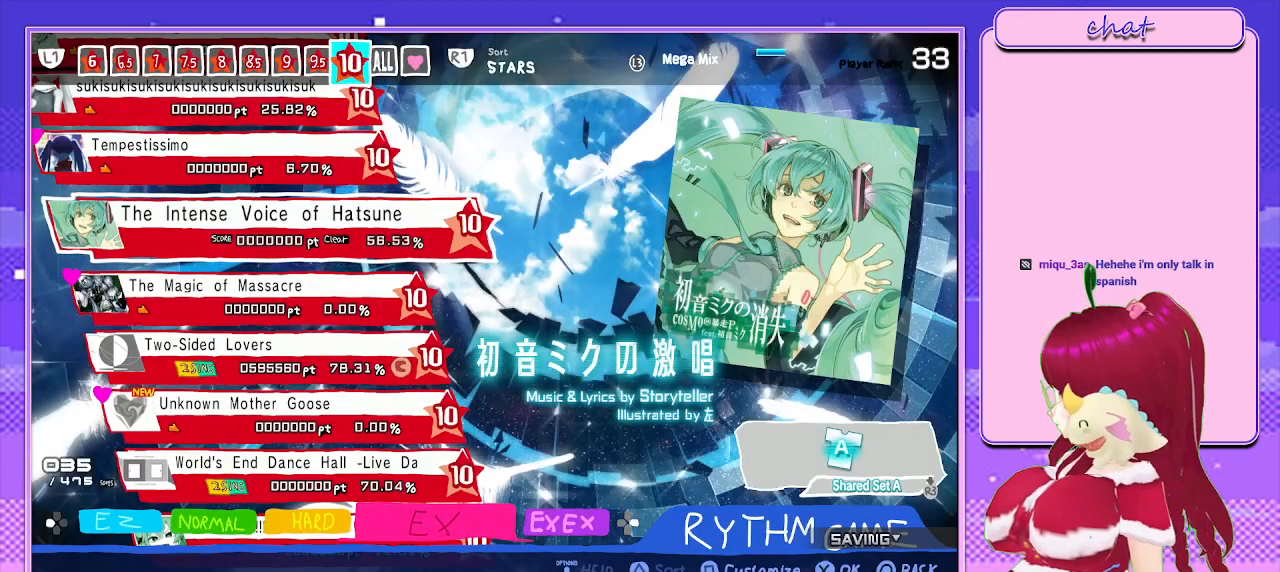
{"buttons": [], "left_stick": "center", "right_stick": "center", "events": [[150, "L3", "down"], [250, "L3", "up"]]}
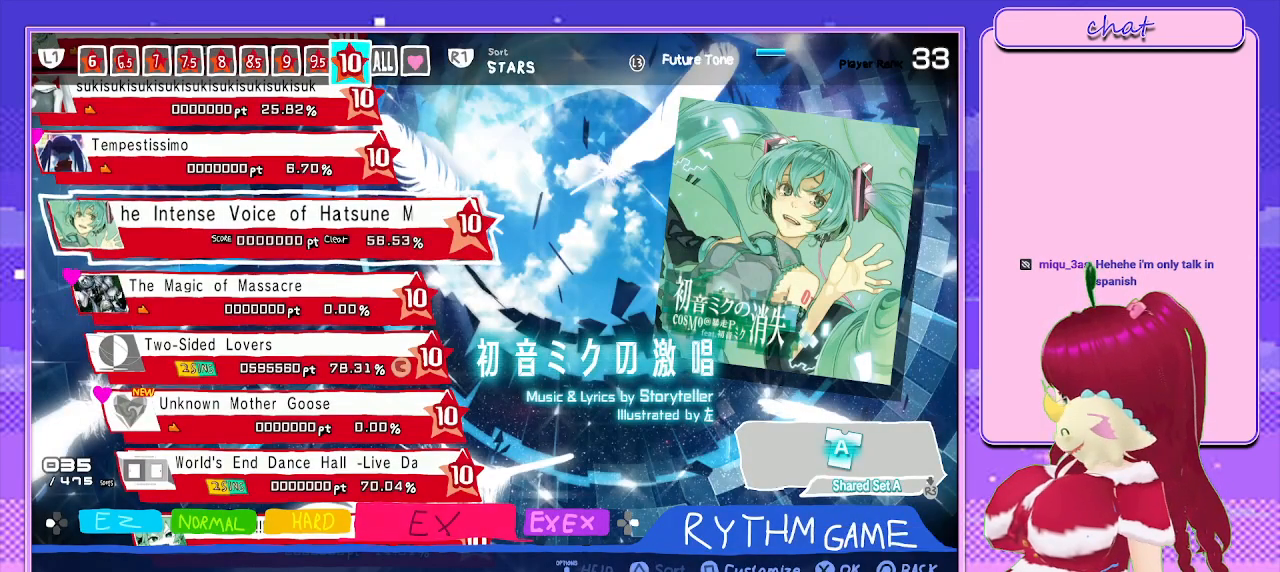
{"buttons": [], "left_stick": "center", "right_stick": "center", "events": [[17, "CROSS", "down"], [200, "CROSS", "up"]]}
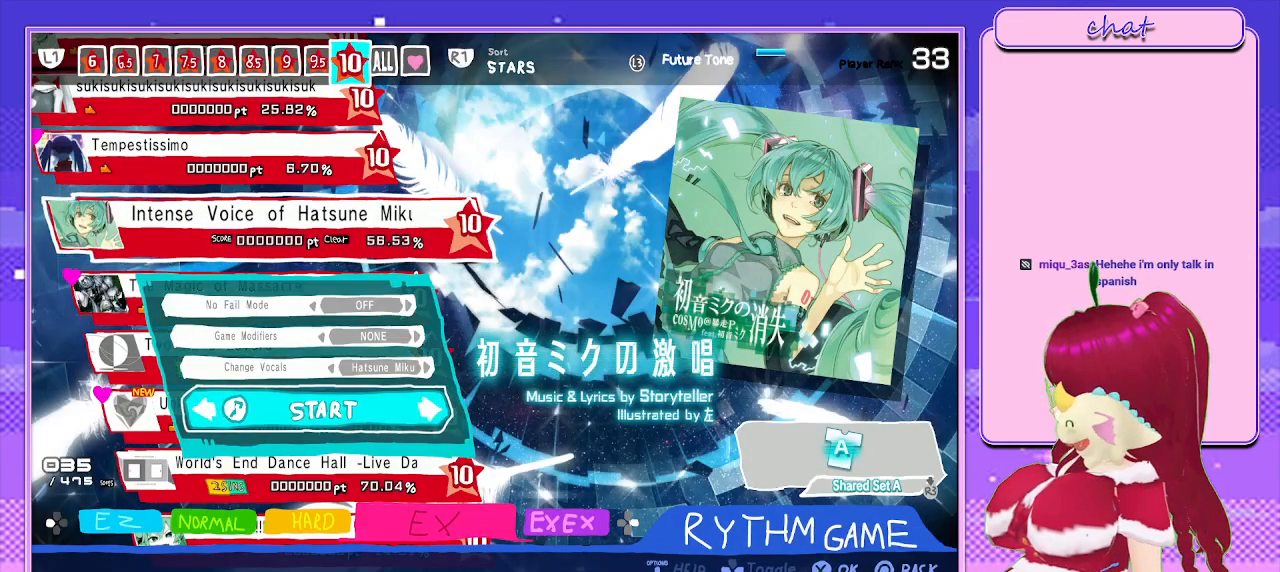
{"buttons": ["DPAD_UP"], "left_stick": "center", "right_stick": "center", "events": [[417, "DPAD_UP", "down"]]}
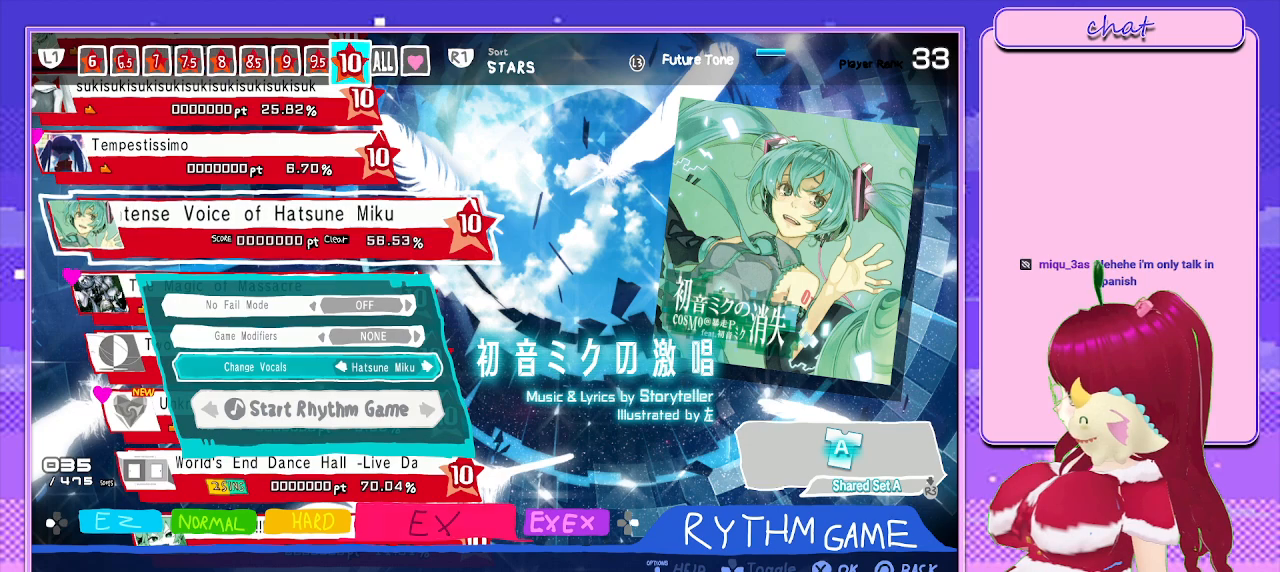
{"buttons": [], "left_stick": "center", "right_stick": "center", "events": [[17, "DPAD_UP", "up"], [150, "DPAD_RIGHT", "down"], [333, "DPAD_RIGHT", "up"]]}
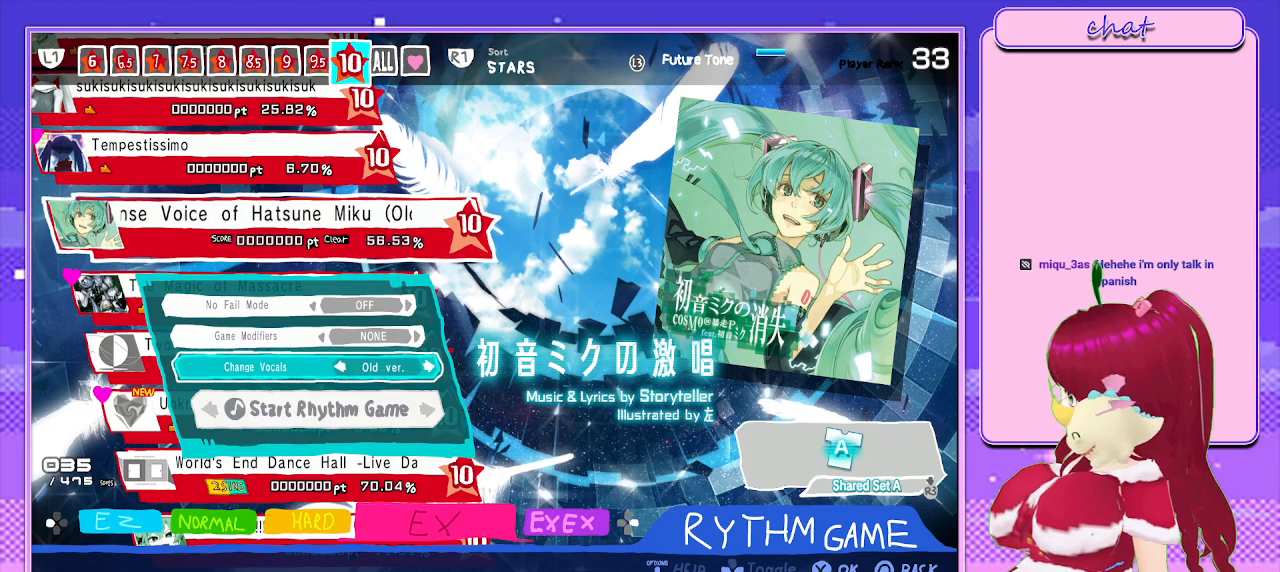
{"buttons": [], "left_stick": "center", "right_stick": "center", "events": [[17, "DPAD_RIGHT", "down"], [133, "DPAD_RIGHT", "up"]]}
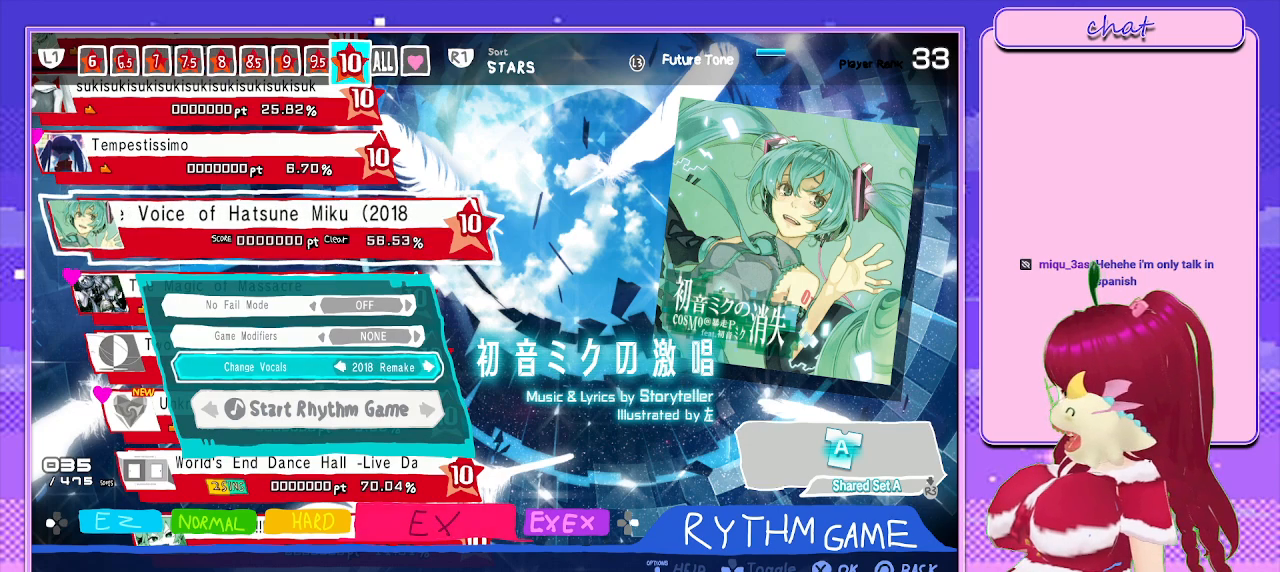
{"buttons": ["DPAD_LEFT"], "left_stick": "center", "right_stick": "center", "events": [[67, "DPAD_RIGHT", "down"], [233, "DPAD_RIGHT", "up"], [450, "DPAD_LEFT", "down"]]}
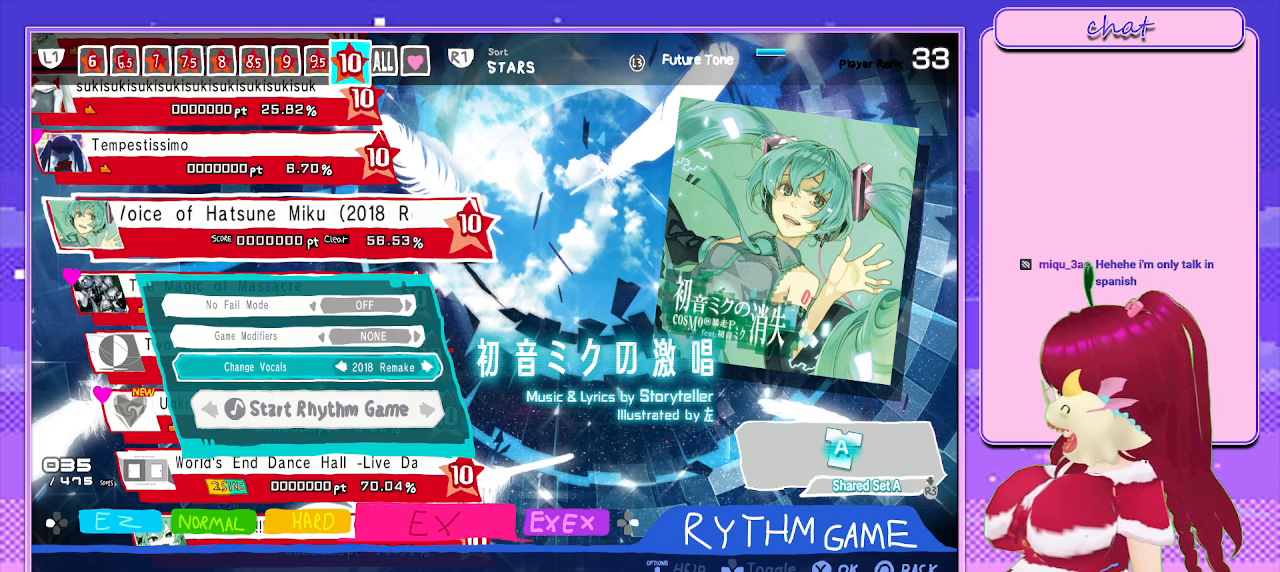
{"buttons": [], "left_stick": "center", "right_stick": "center", "events": [[133, "DPAD_LEFT", "up"]]}
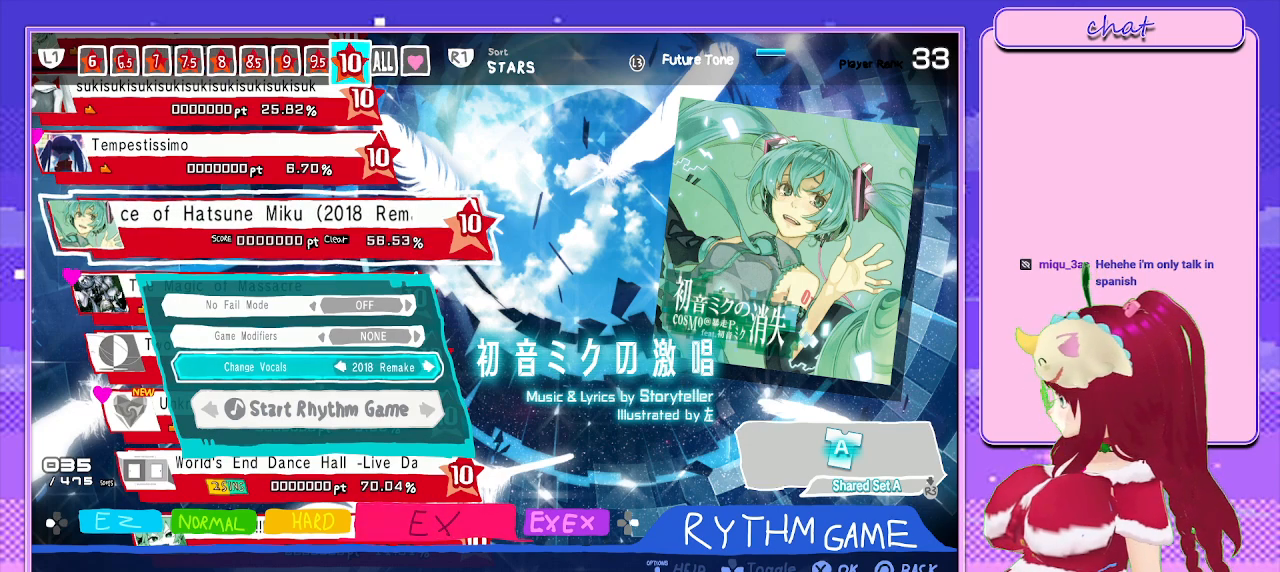
{"buttons": [], "left_stick": "center", "right_stick": "center", "events": []}
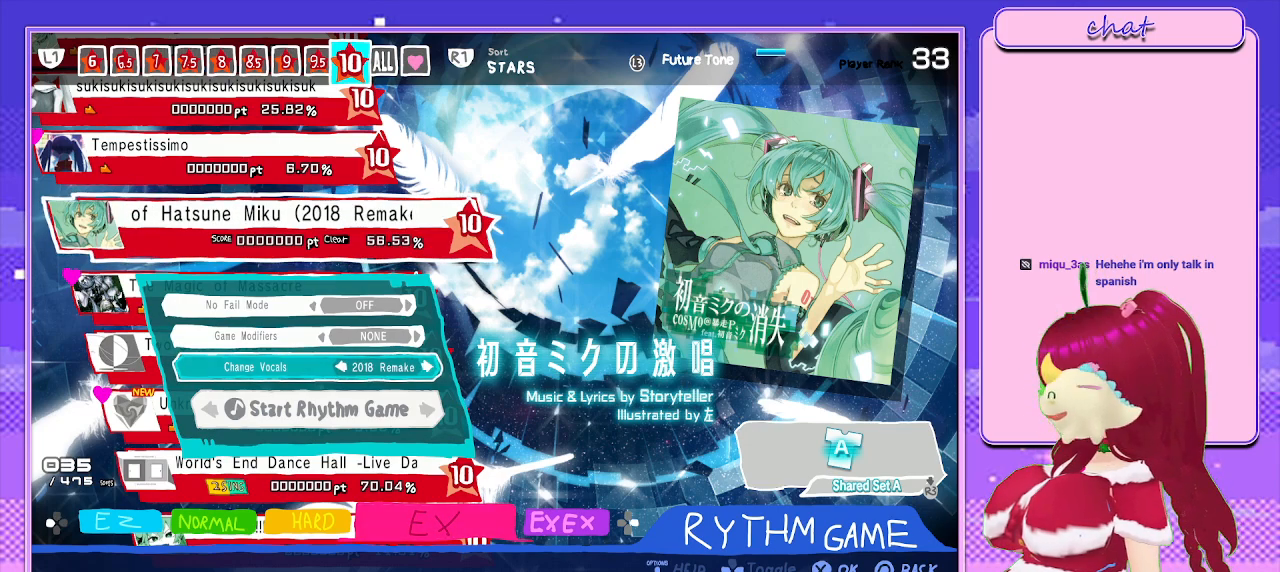
{"buttons": ["CROSS"], "left_stick": "center", "right_stick": "center", "events": [[267, "DPAD_DOWN", "down"], [400, "DPAD_DOWN", "up"], [500, "CROSS", "down"]]}
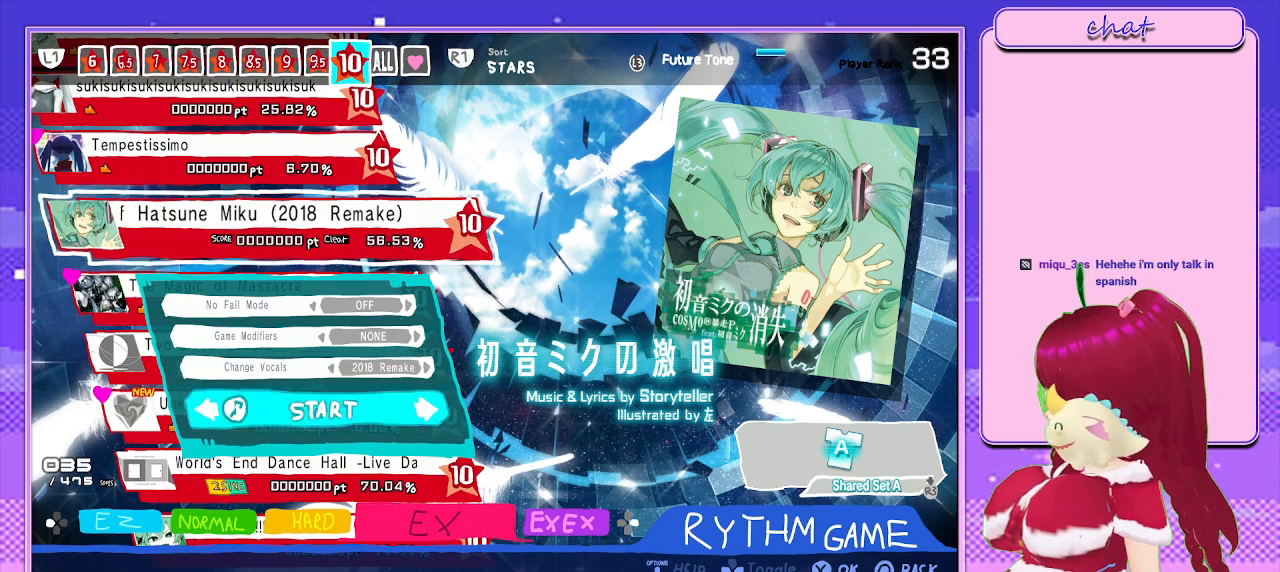
{"buttons": [], "left_stick": "center", "right_stick": "center", "events": [[200, "CROSS", "up"]]}
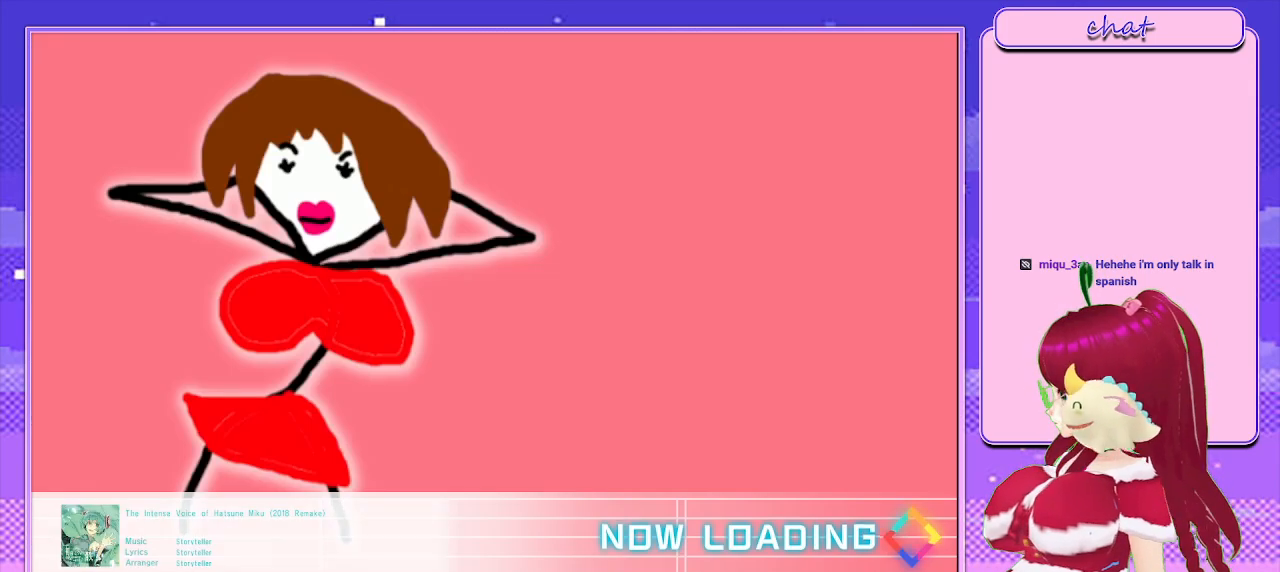
{"buttons": [], "left_stick": "center", "right_stick": "center", "events": []}
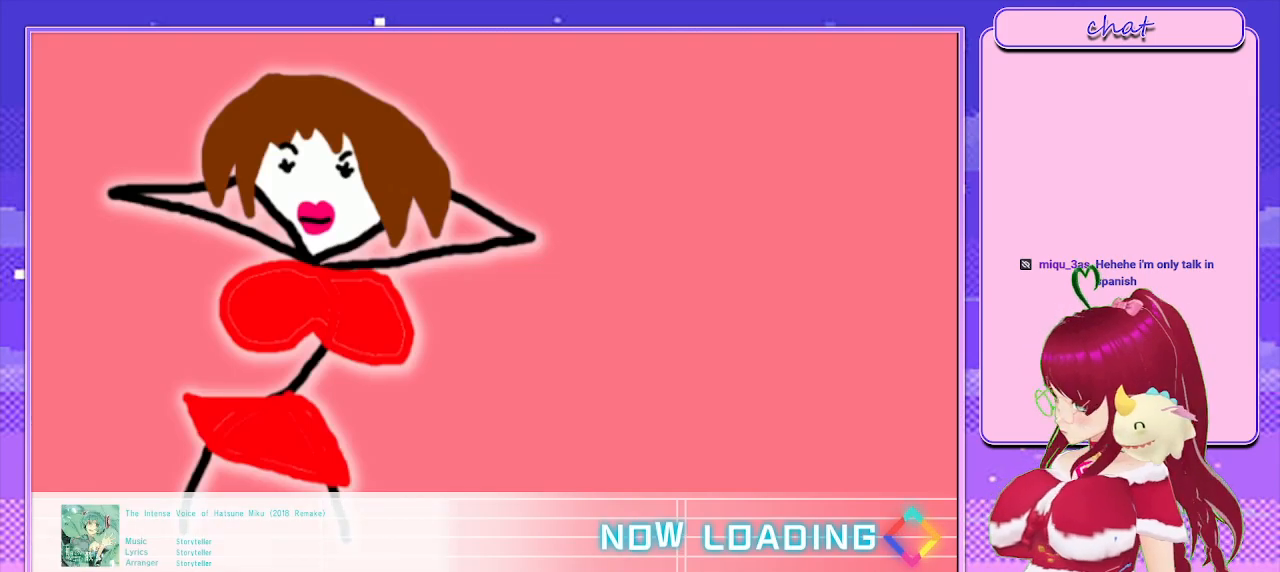
{"buttons": [], "left_stick": "center", "right_stick": "center", "events": []}
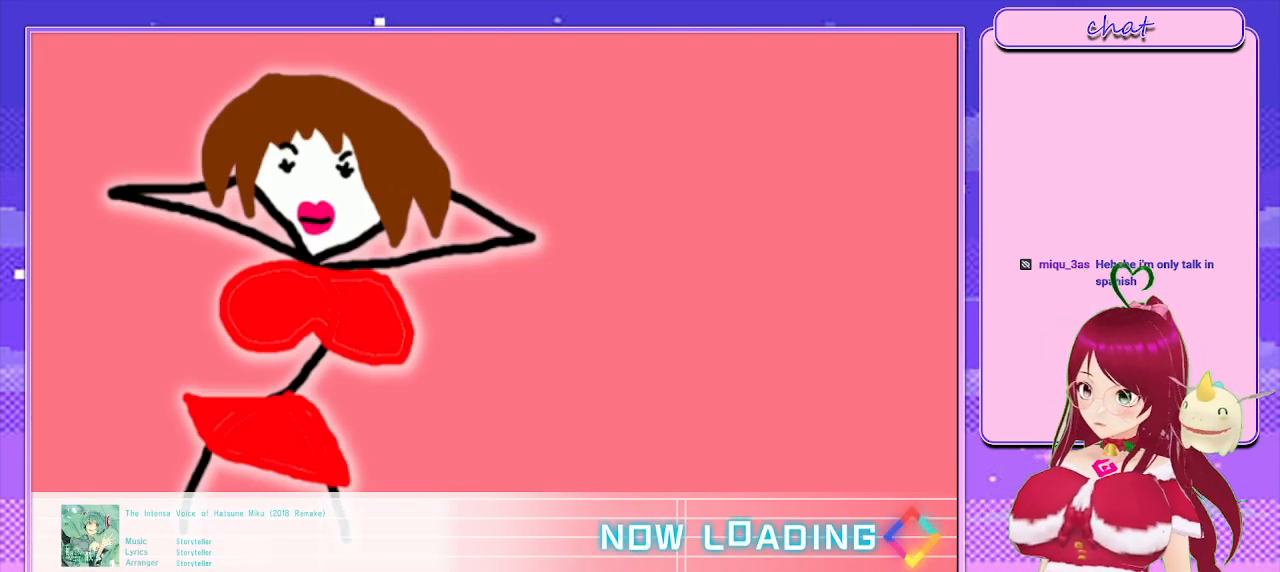
{"buttons": [], "left_stick": "center", "right_stick": "center", "events": []}
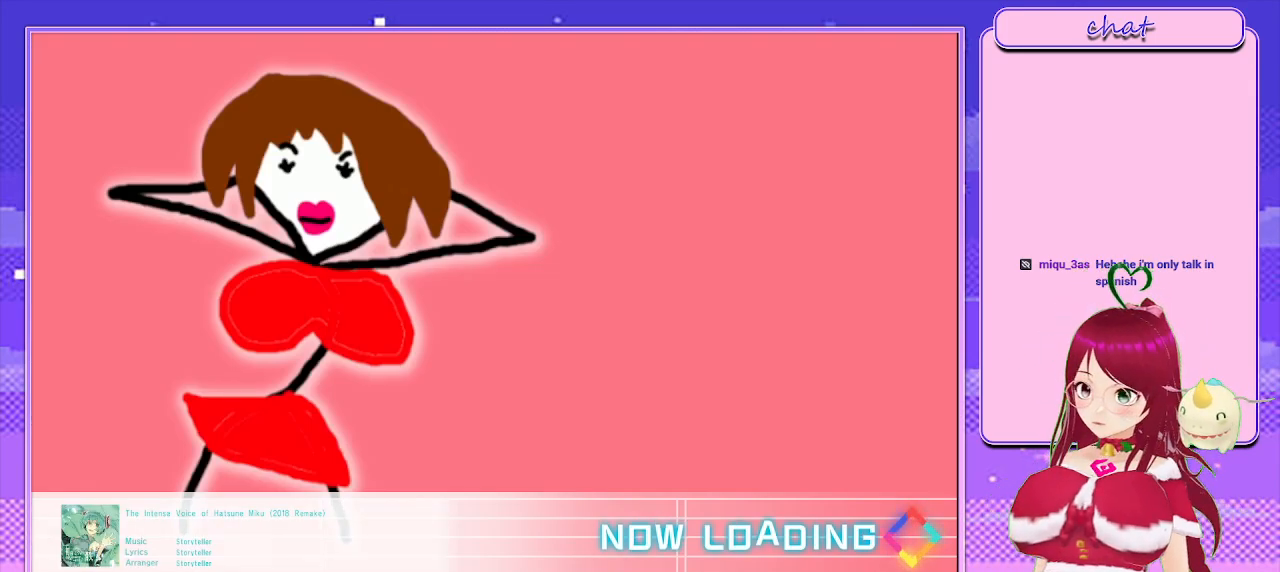
{"buttons": [], "left_stick": "center", "right_stick": "center", "events": []}
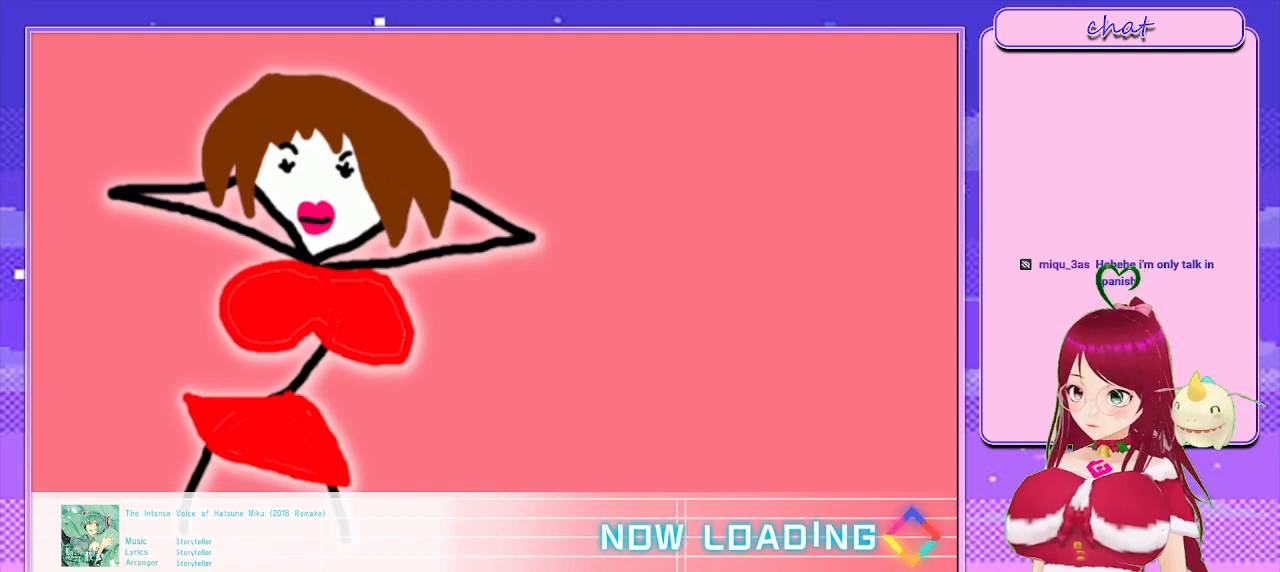
{"buttons": [], "left_stick": "center", "right_stick": "center", "events": []}
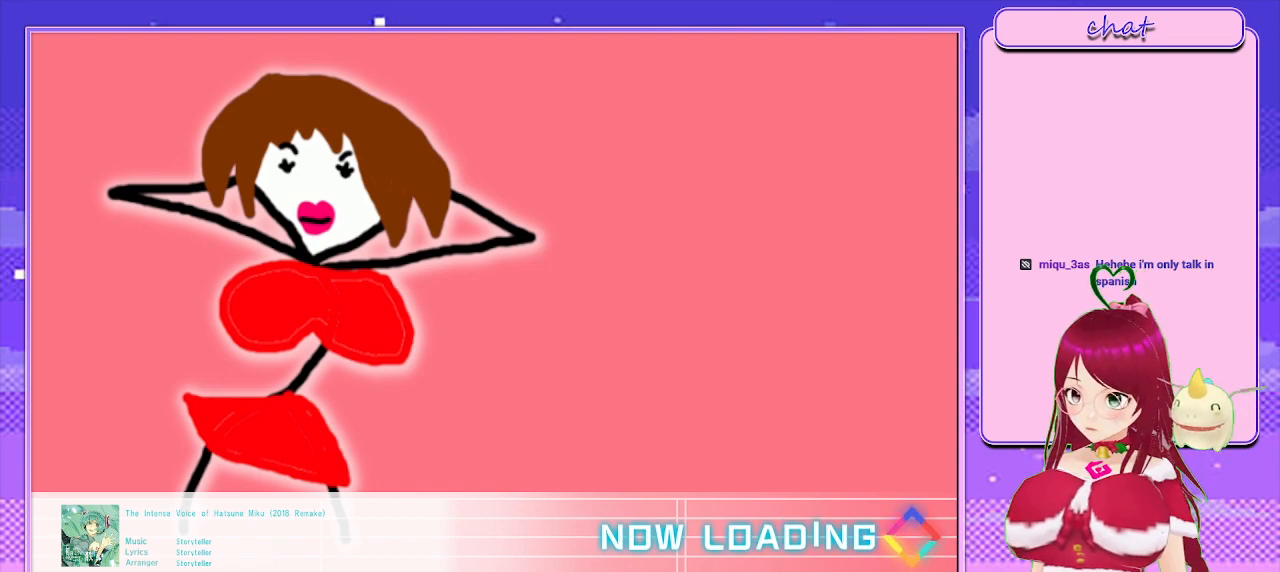
{"buttons": [], "left_stick": "center", "right_stick": "center", "events": []}
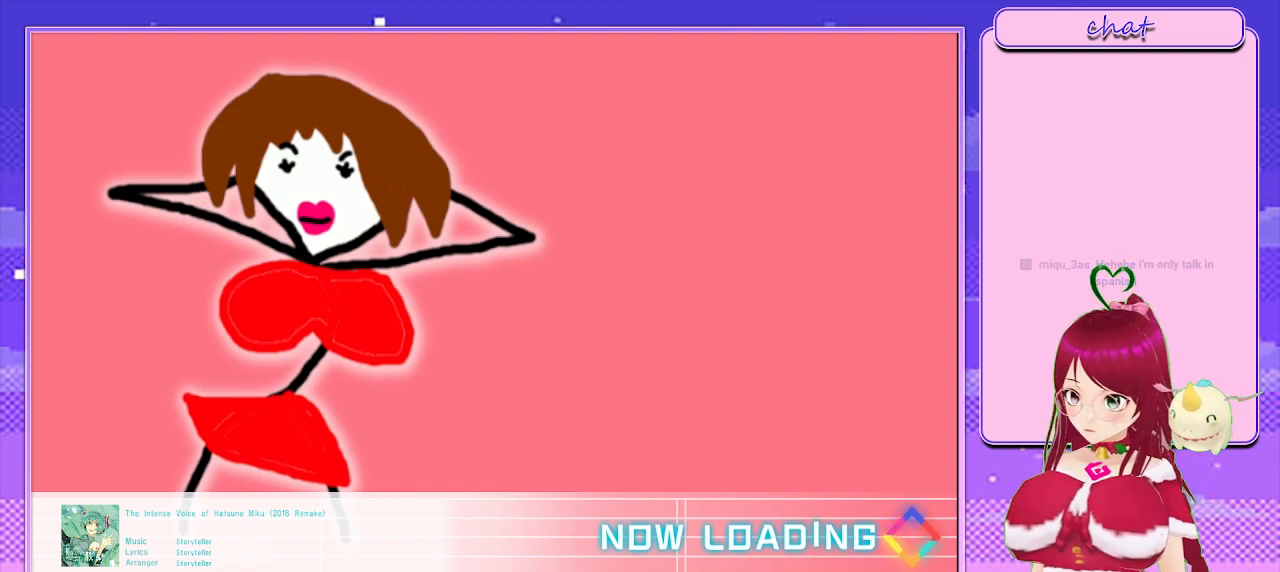
{"buttons": [], "left_stick": "center", "right_stick": "center", "events": []}
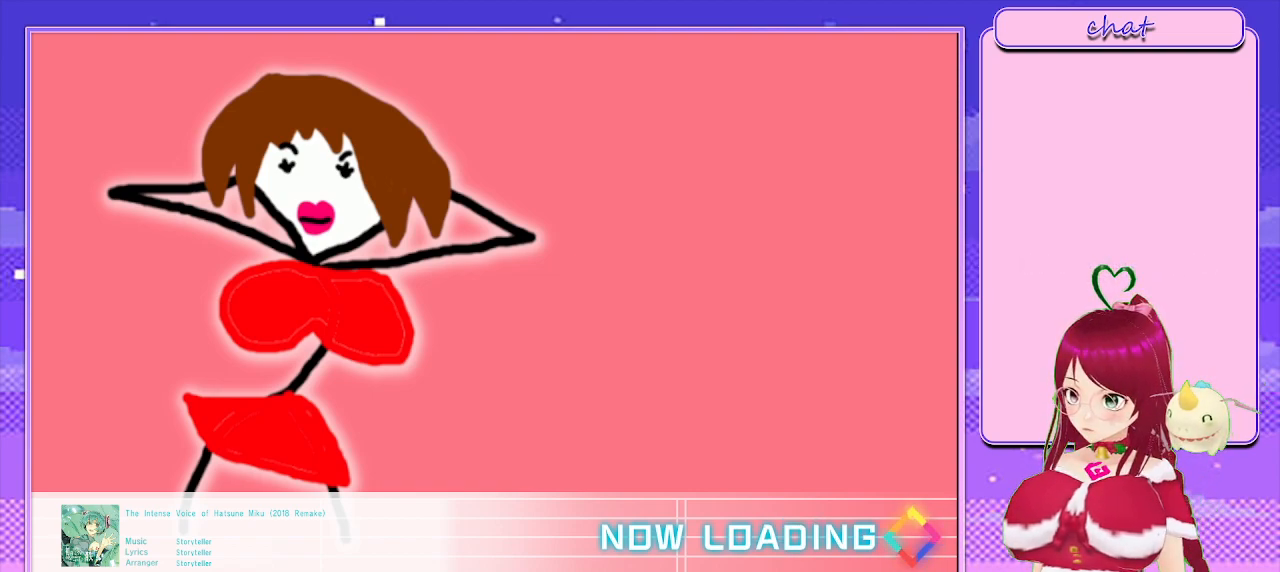
{"buttons": [], "left_stick": "center", "right_stick": "center", "events": []}
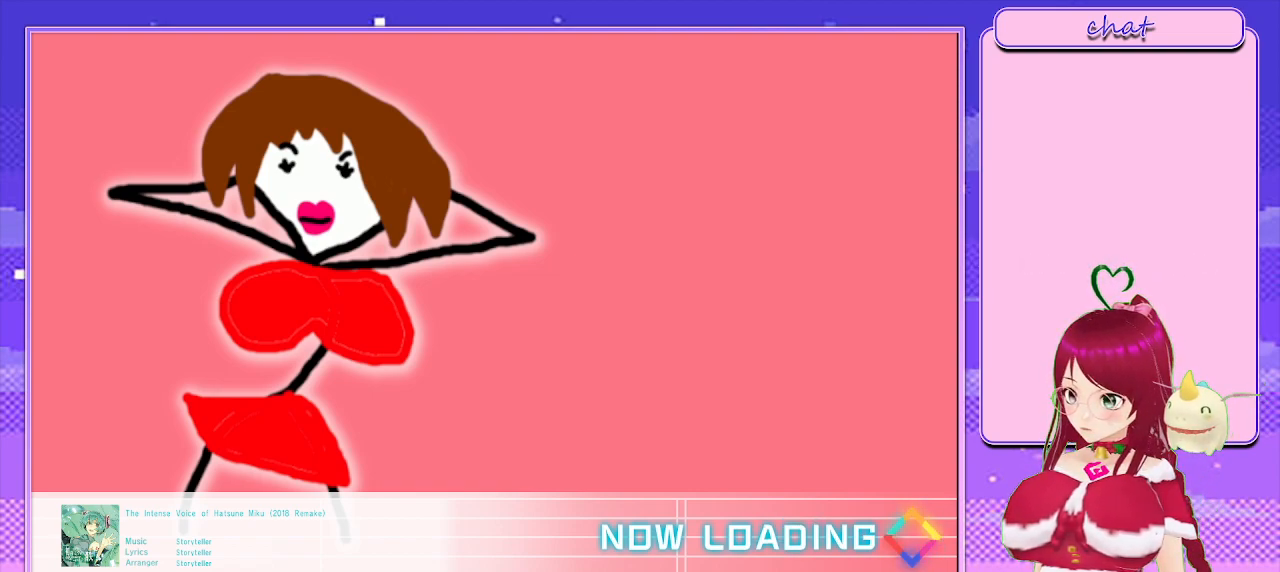
{"buttons": [], "left_stick": "center", "right_stick": "center", "events": []}